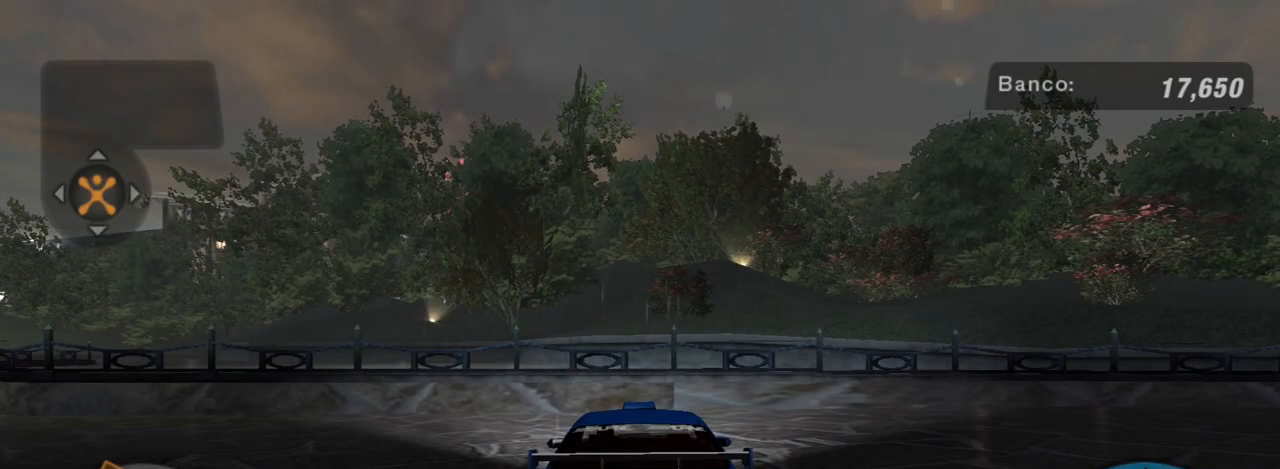
Gameplay with a controller (Xbox layout); each line is a JSON object with the inputs held at the frame after it. "events" lists button and stick changes between this image and that frame as [ms after this image, input, new state], when the widget could be followed in between. Not read: L3.
{"buttons": [], "left_stick": "center", "right_stick": "center", "events": []}
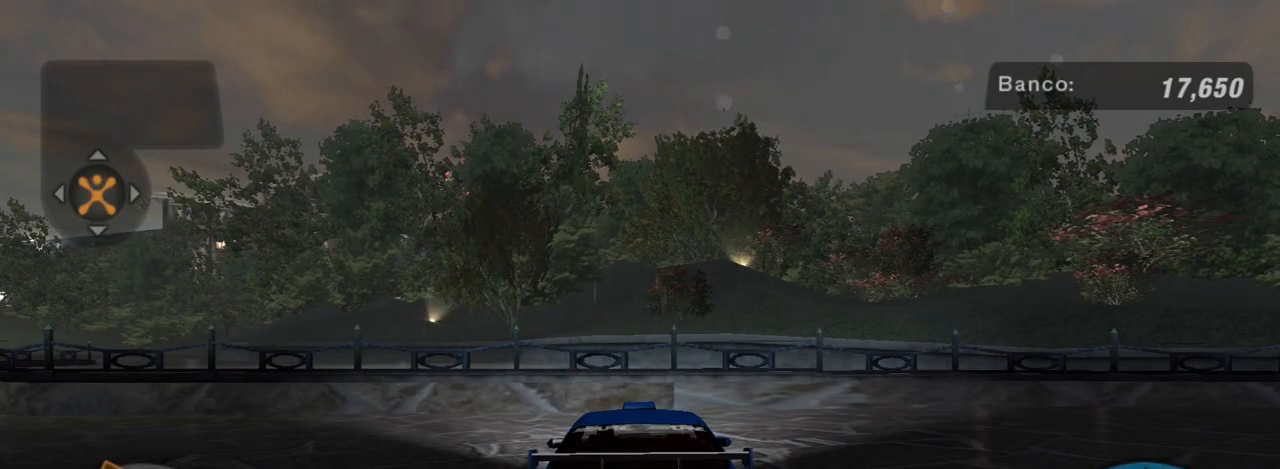
{"buttons": [], "left_stick": "center", "right_stick": "center", "events": []}
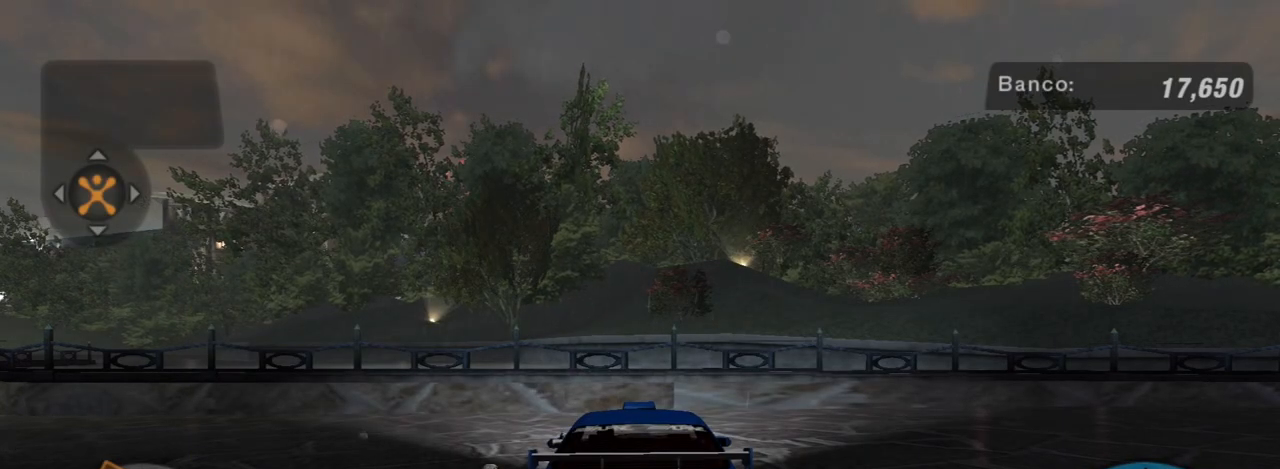
{"buttons": [], "left_stick": "center", "right_stick": "center", "events": [[66, "SELECT", "down"], [200, "SELECT", "up"]]}
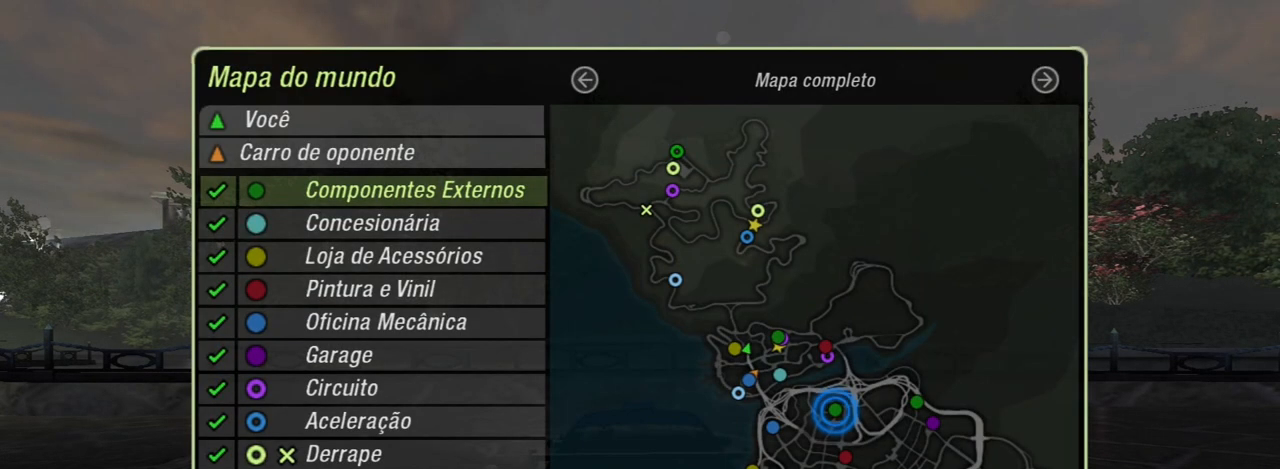
{"buttons": [], "left_stick": "center", "right_stick": "center", "events": []}
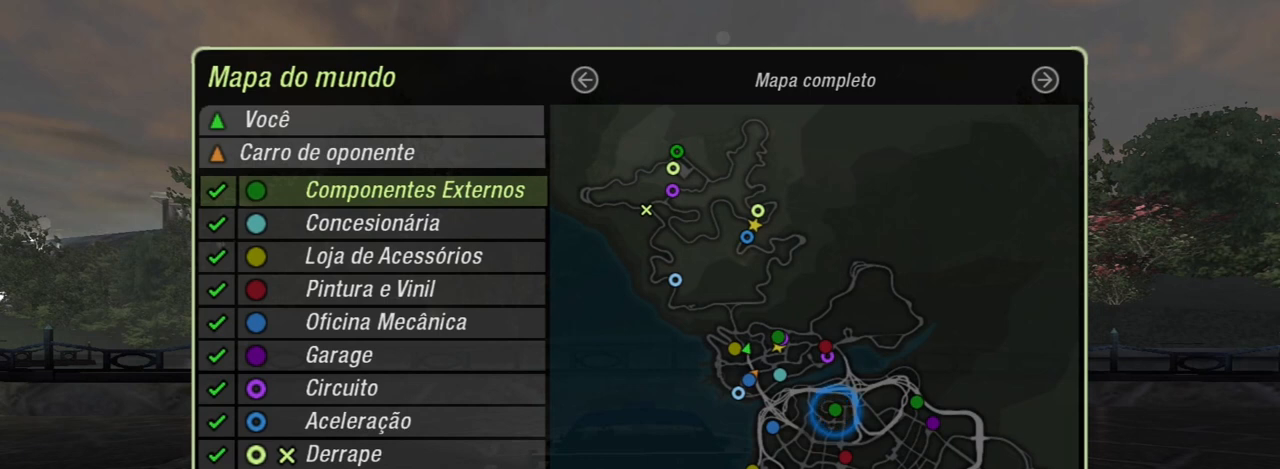
{"buttons": [], "left_stick": "center", "right_stick": "center", "events": []}
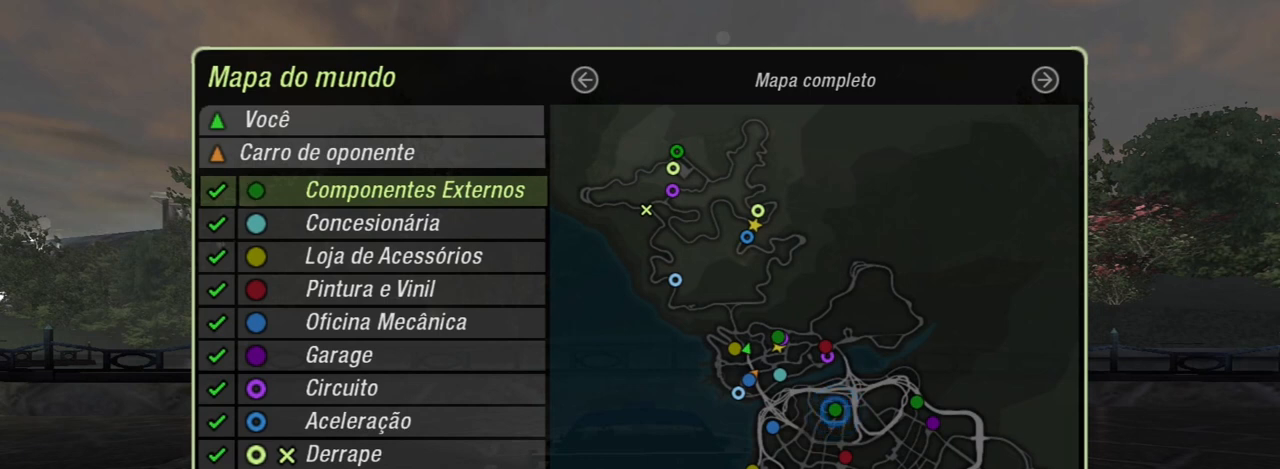
{"buttons": [], "left_stick": "center", "right_stick": "center", "events": []}
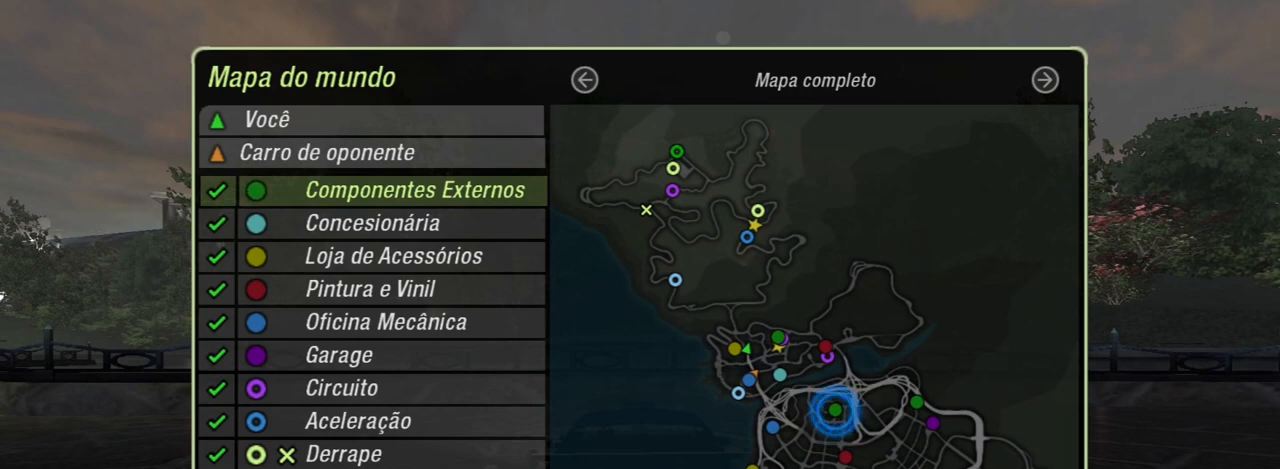
{"buttons": [], "left_stick": "center", "right_stick": "center", "events": []}
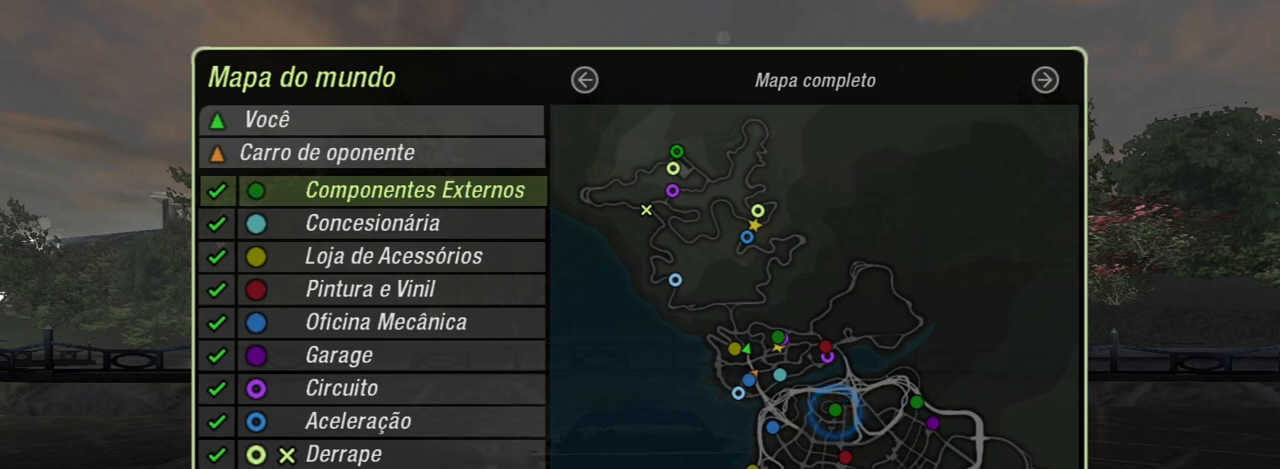
{"buttons": [], "left_stick": "center", "right_stick": "center", "events": []}
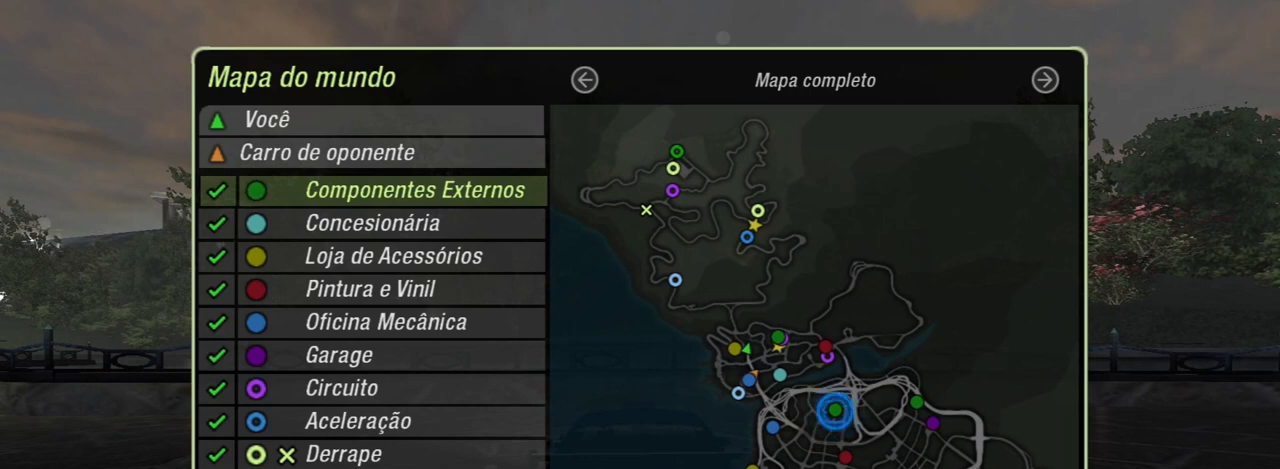
{"buttons": [], "left_stick": "center", "right_stick": "center", "events": []}
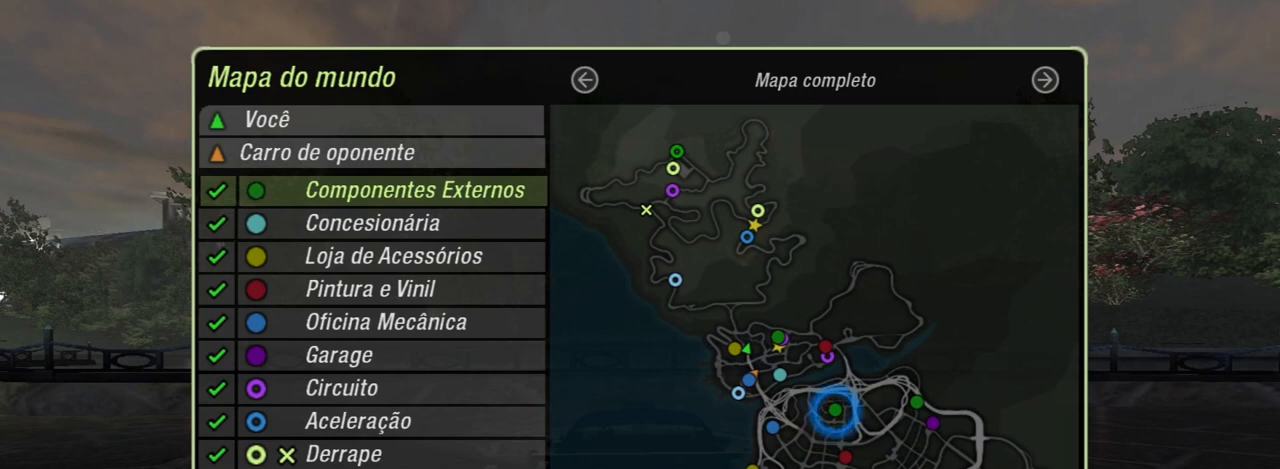
{"buttons": [], "left_stick": "center", "right_stick": "center", "events": []}
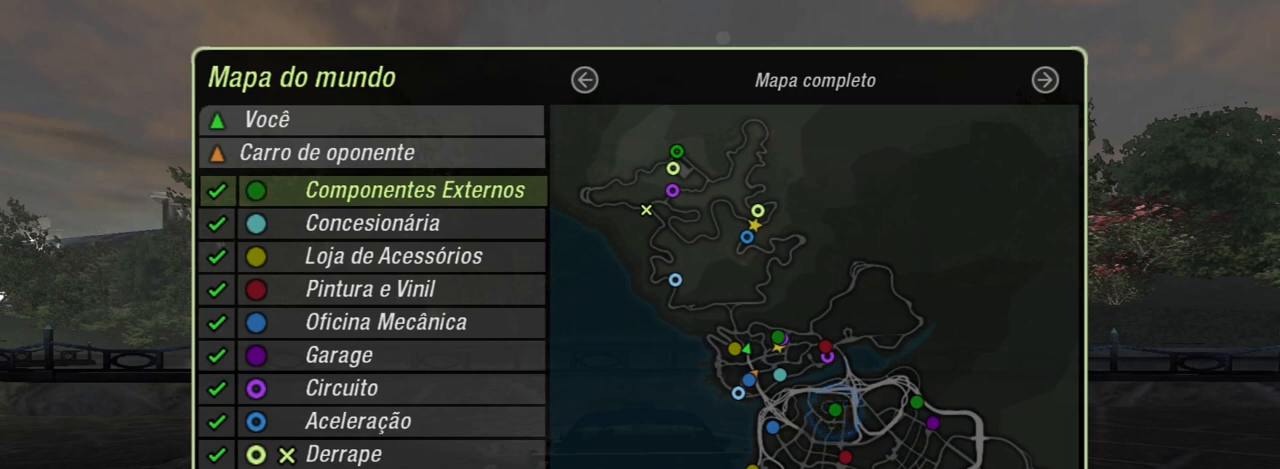
{"buttons": [], "left_stick": "center", "right_stick": "center", "events": []}
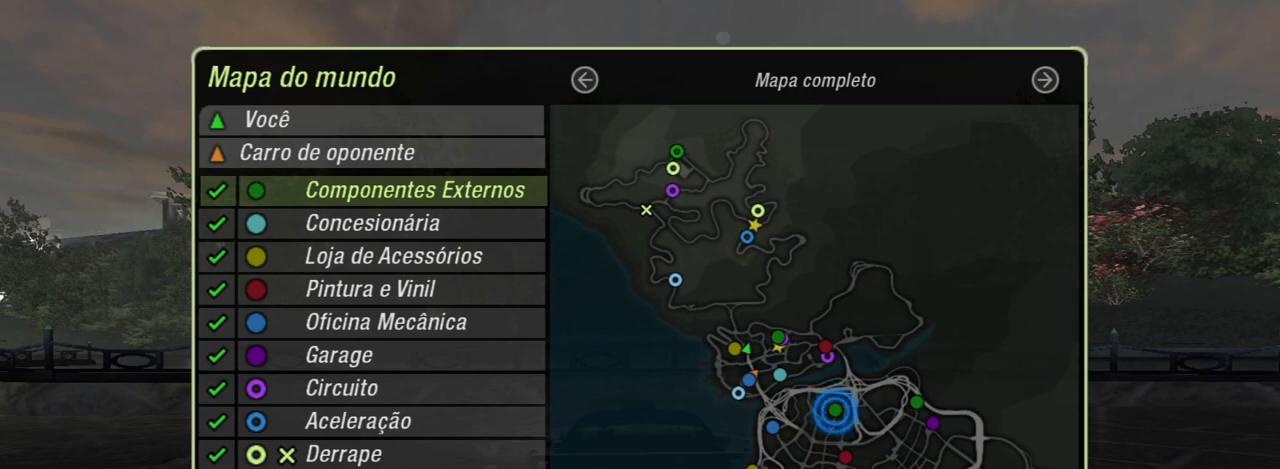
{"buttons": [], "left_stick": "center", "right_stick": "center", "events": []}
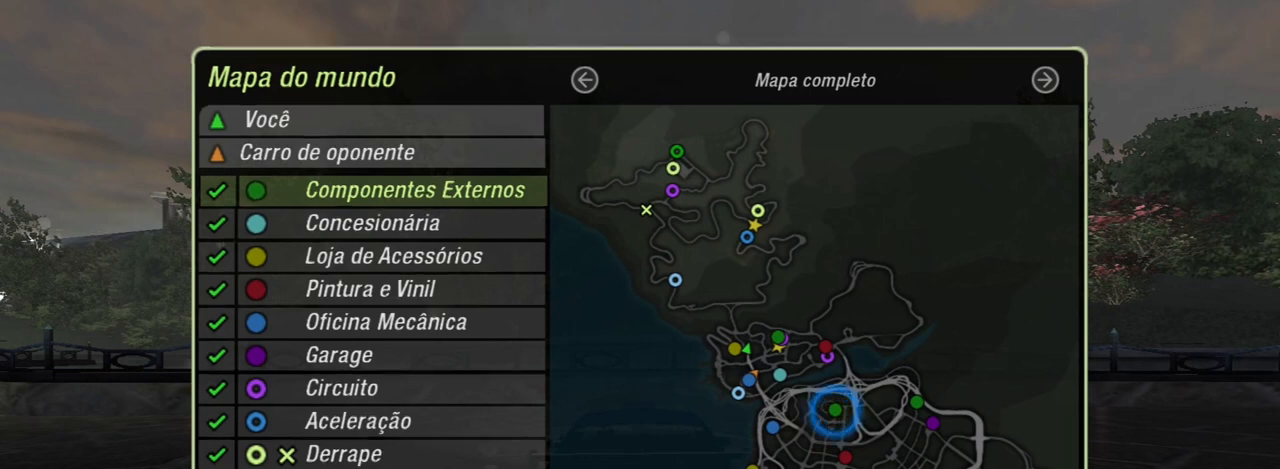
{"buttons": ["R2"], "left_stick": "center", "right_stick": "center", "events": [[34, "B", "down"], [100, "B", "up"], [334, "R2", "down"]]}
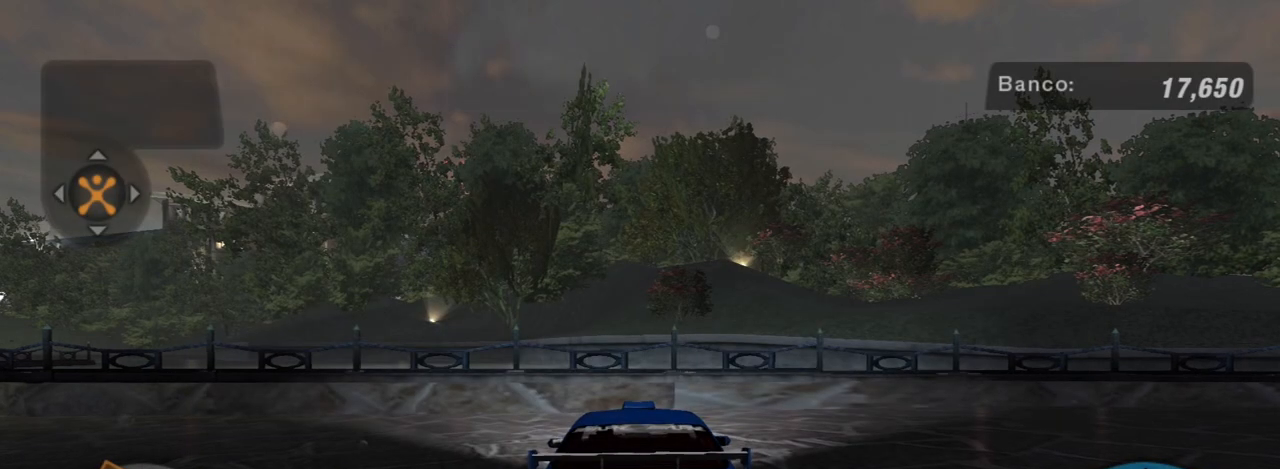
{"buttons": ["R2"], "left_stick": "center", "right_stick": "center", "events": []}
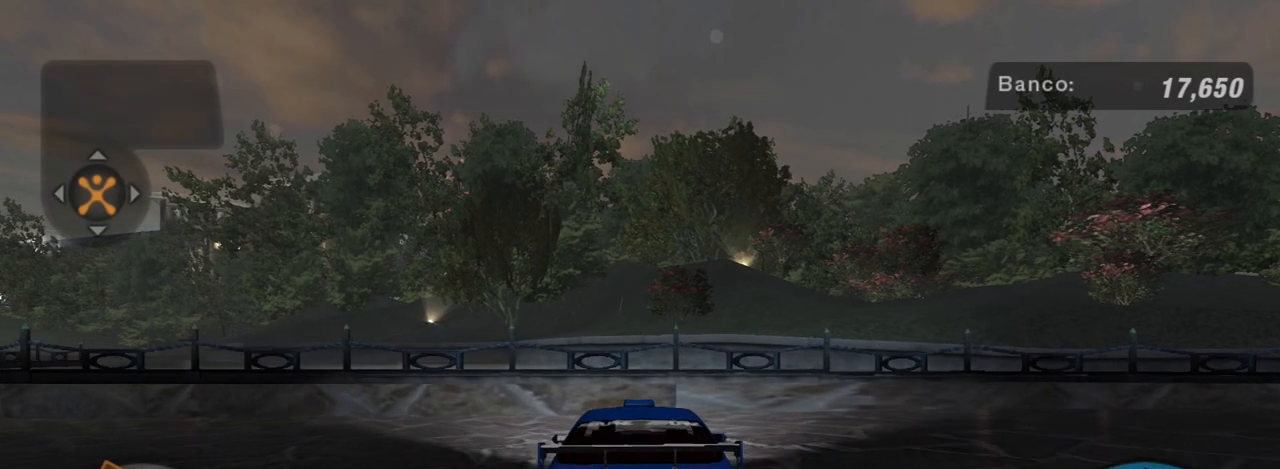
{"buttons": ["R2"], "left_stick": "down-left", "right_stick": "center", "events": [[34, "R2", "up"], [34, "left_stick", "left"], [201, "R2", "down"], [267, "left_stick", "center"], [334, "R2", "up"], [434, "R2", "down"], [434, "left_stick", "down-left"]]}
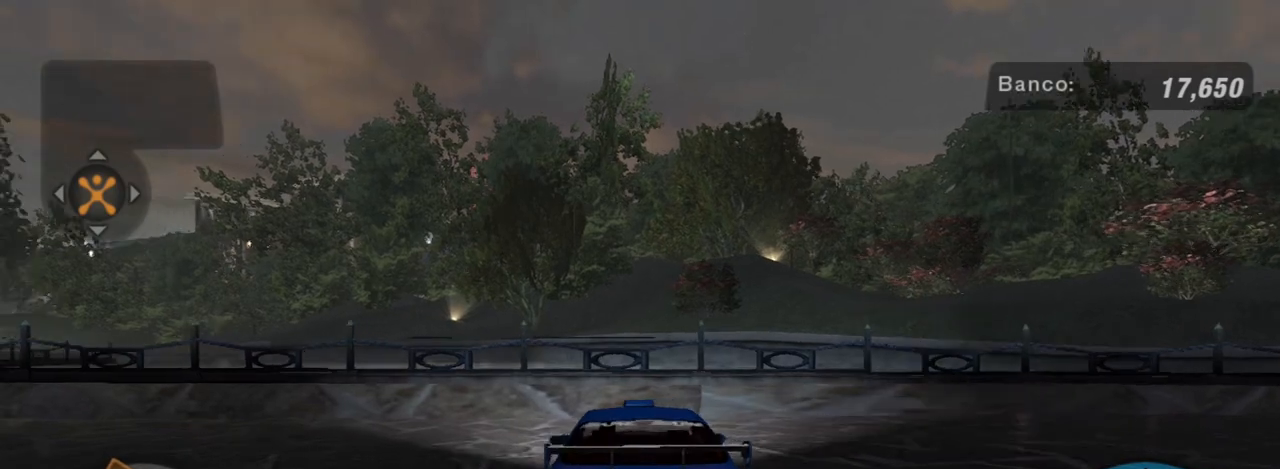
{"buttons": ["R2"], "left_stick": "down-left", "right_stick": "center", "events": []}
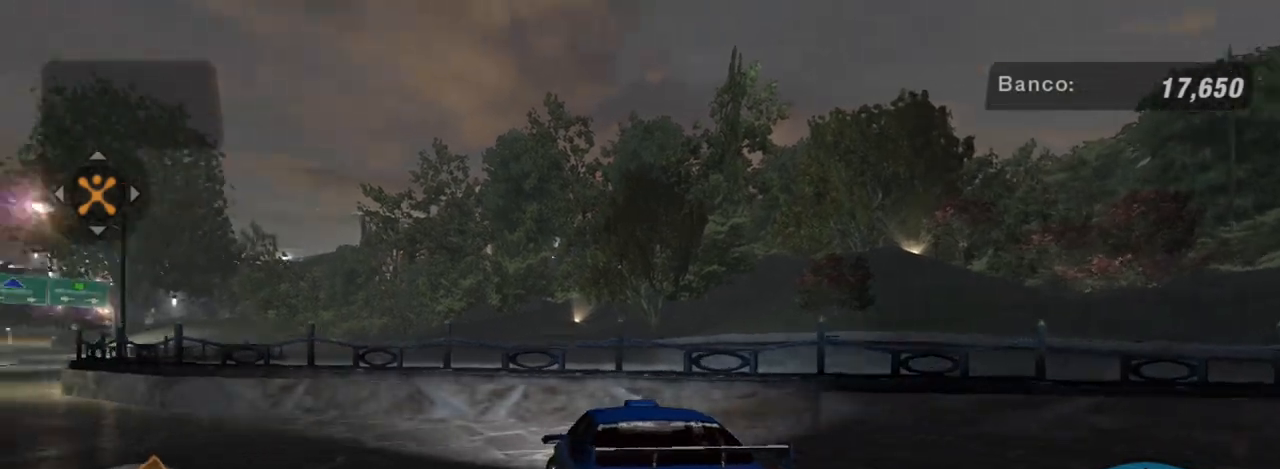
{"buttons": ["R2"], "left_stick": "down-left", "right_stick": "center", "events": []}
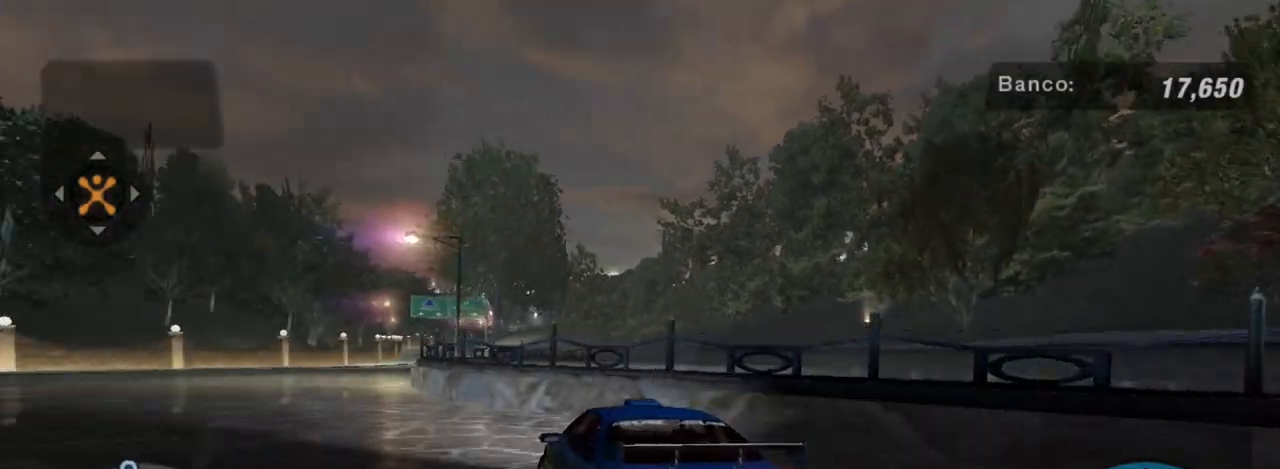
{"buttons": ["R2"], "left_stick": "center", "right_stick": "center", "events": [[200, "left_stick", "center"]]}
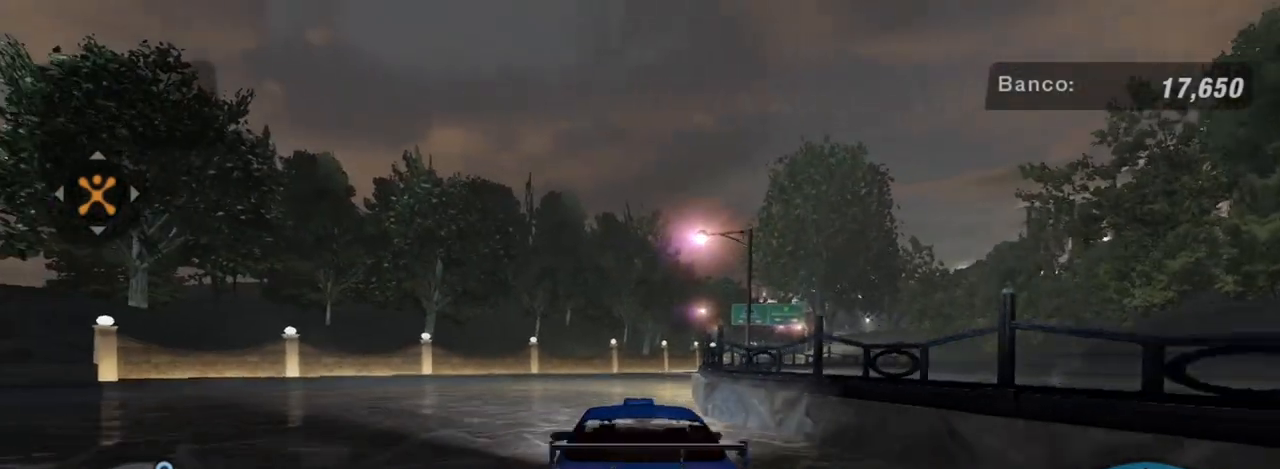
{"buttons": ["R2"], "left_stick": "down-left", "right_stick": "center", "events": [[267, "left_stick", "down-left"]]}
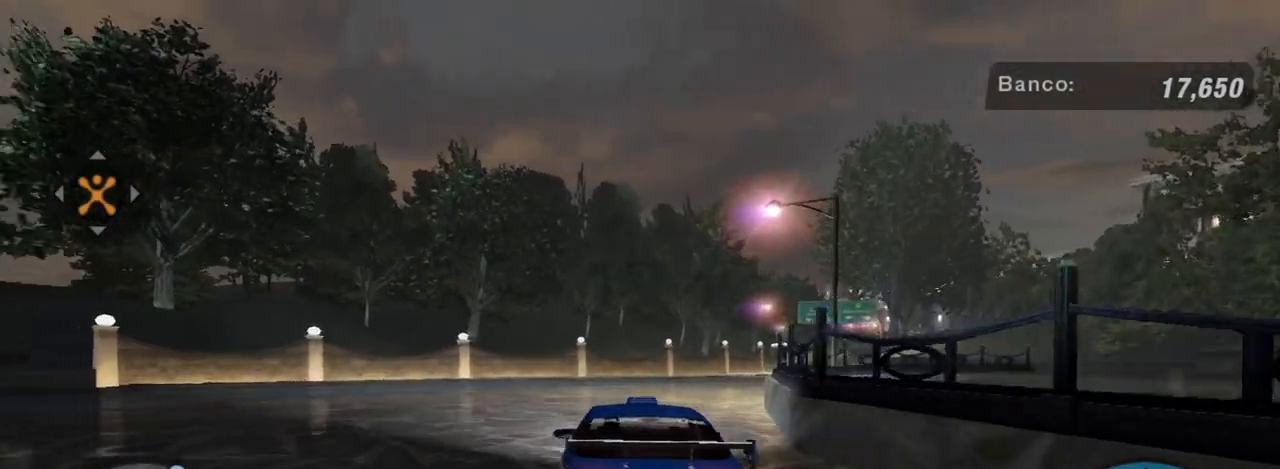
{"buttons": ["R2"], "left_stick": "down-left", "right_stick": "center", "events": [[133, "left_stick", "center"], [300, "left_stick", "down-left"]]}
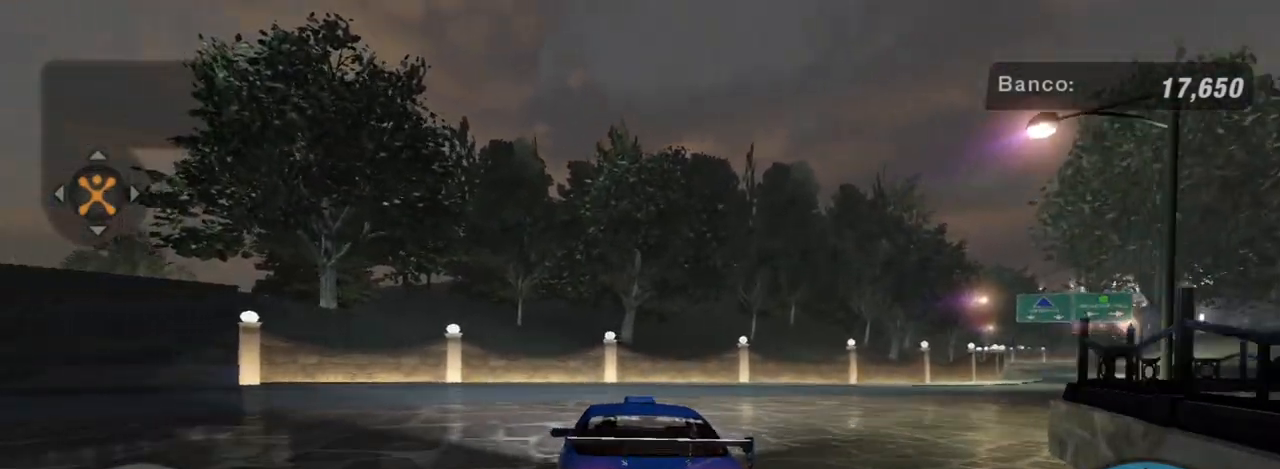
{"buttons": ["L2"], "left_stick": "right", "right_stick": "center", "events": [[67, "R2", "up"], [67, "left_stick", "down-right"], [267, "L2", "down"], [267, "left_stick", "down-left"], [367, "left_stick", "center"], [434, "left_stick", "right"]]}
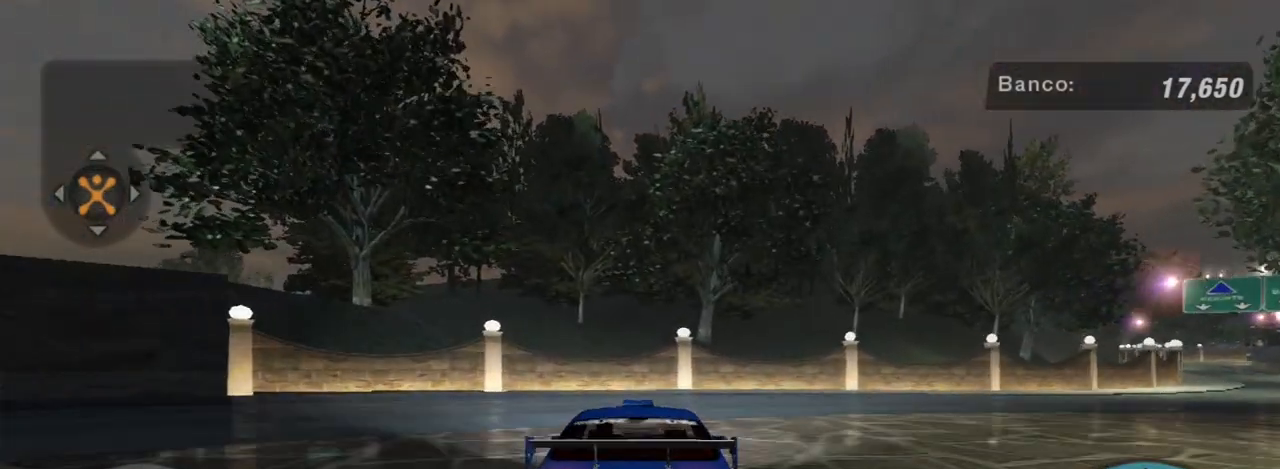
{"buttons": ["R2"], "left_stick": "right", "right_stick": "center", "events": [[100, "L2", "up"], [300, "R2", "down"]]}
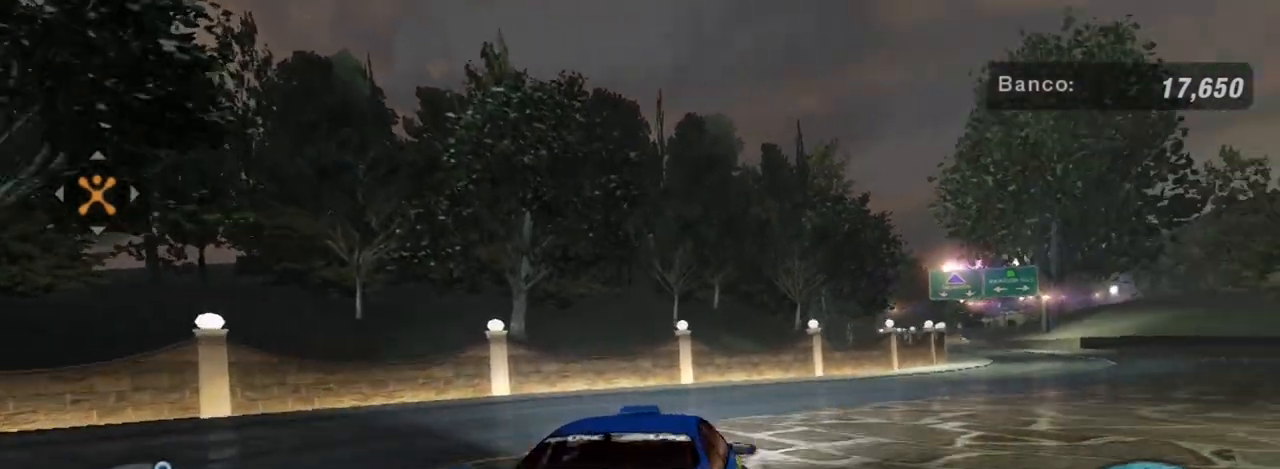
{"buttons": ["R2"], "left_stick": "up-right", "right_stick": "center", "events": [[34, "left_stick", "up-right"]]}
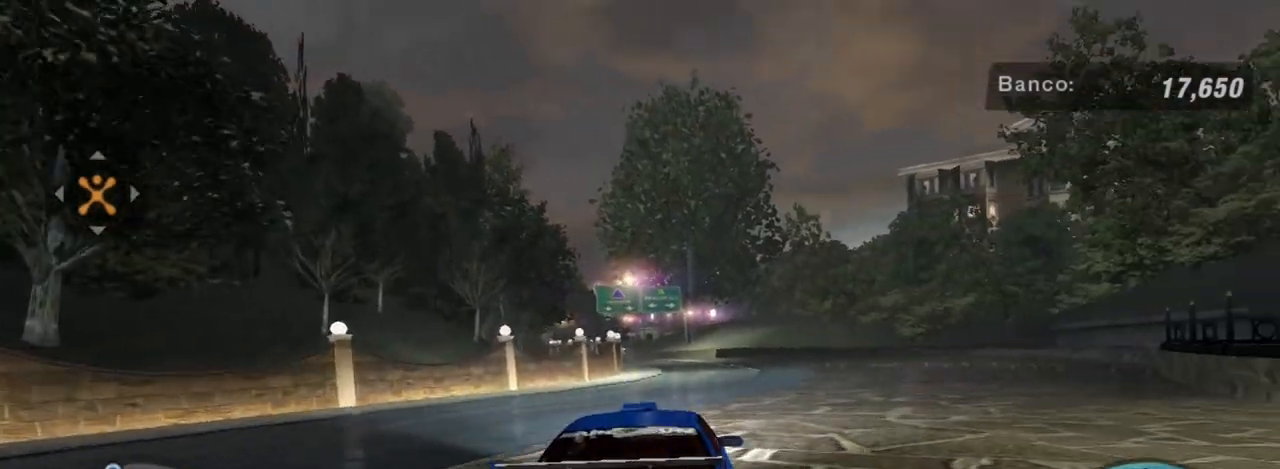
{"buttons": ["R2"], "left_stick": "up-right", "right_stick": "center", "events": [[33, "left_stick", "center"], [233, "left_stick", "left"], [300, "left_stick", "up-left"], [500, "left_stick", "up-right"]]}
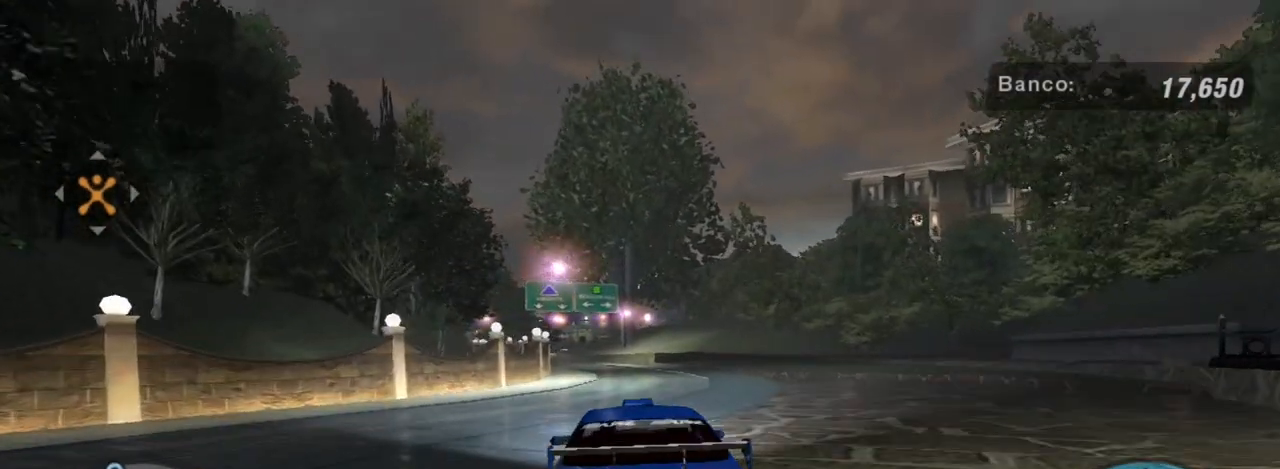
{"buttons": ["R2"], "left_stick": "center", "right_stick": "center", "events": [[100, "left_stick", "center"]]}
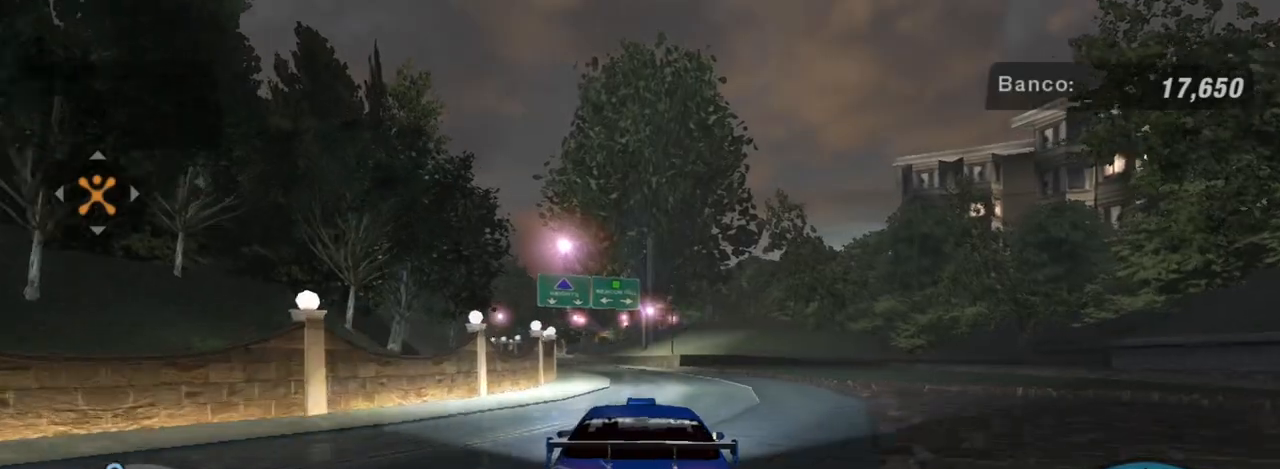
{"buttons": ["R2"], "left_stick": "up", "right_stick": "center", "events": [[100, "R1", "down"], [200, "R1", "up"], [434, "left_stick", "up"]]}
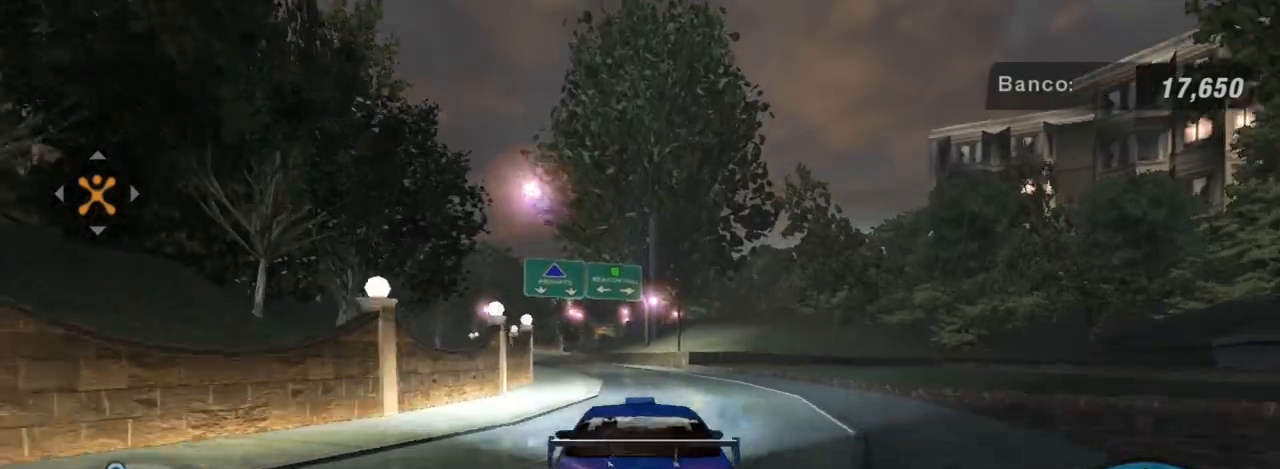
{"buttons": ["R2"], "left_stick": "center", "right_stick": "center", "events": [[67, "left_stick", "center"]]}
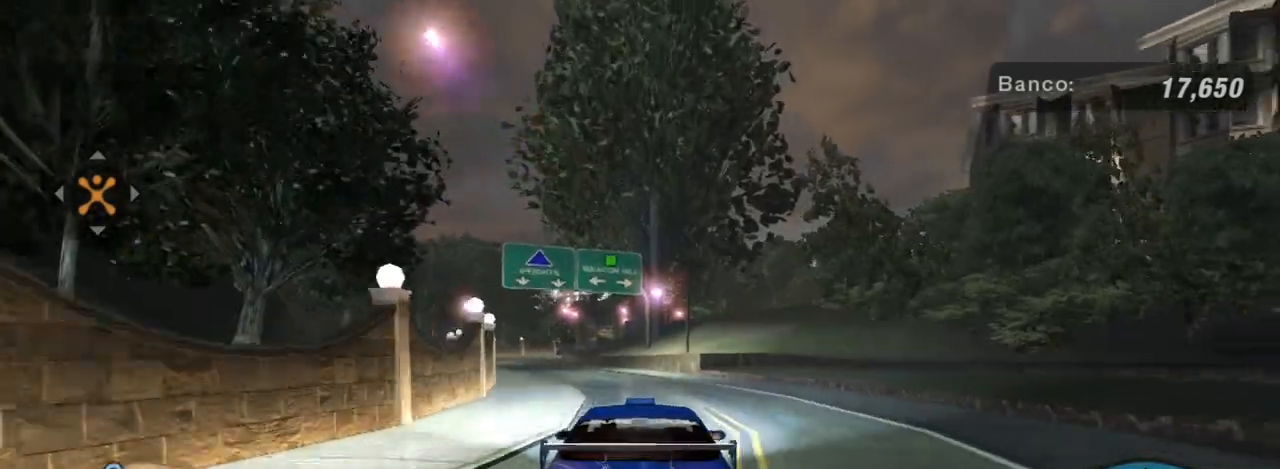
{"buttons": ["R2"], "left_stick": "up-left", "right_stick": "center", "events": [[33, "left_stick", "left"], [167, "left_stick", "center"], [400, "left_stick", "left"], [467, "left_stick", "up-left"]]}